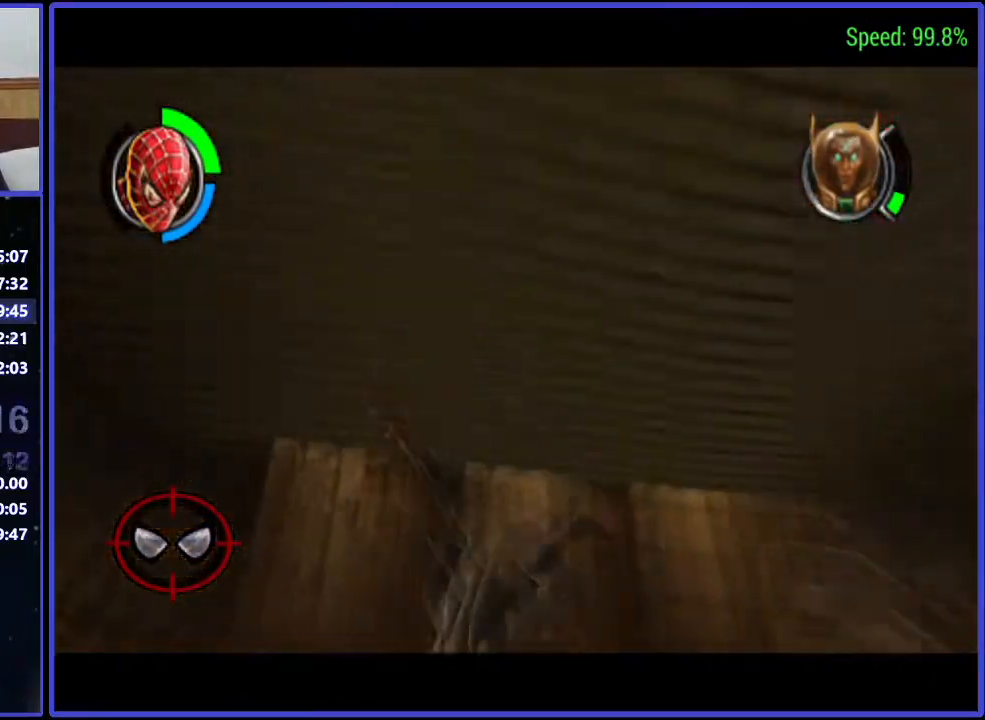
Gameplay with a controller (Xbox layout); each line is a JSON object with the inputs held at the frame after it. "button_events" lists button changes between this image and that frame as [ms after this image, input, new state], when the widget could be followed in between (sticks are given only as held states). Not read: L1 L2 L3 R1 R2 R3 left_stick.
{"buttons": ["DPAD_UP", "DPAD_RIGHT"], "right_stick": "center", "button_events": [[500, "DPAD_RIGHT", "down"]]}
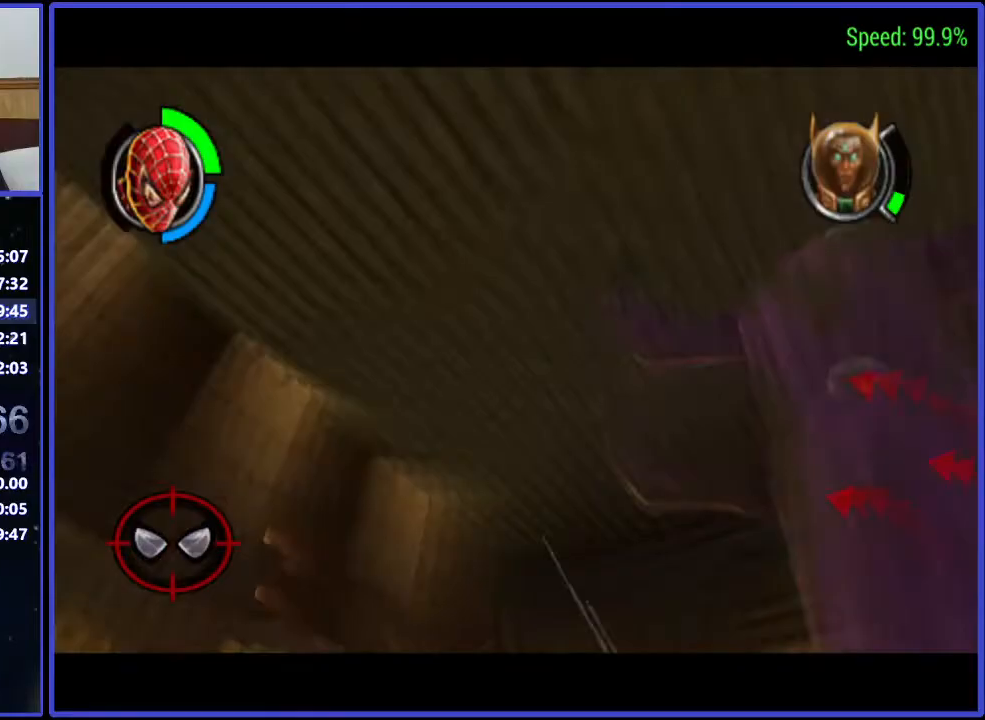
{"buttons": ["DPAD_UP", "DPAD_RIGHT"], "right_stick": "center", "button_events": [[133, "A", "down"], [233, "A", "up"]]}
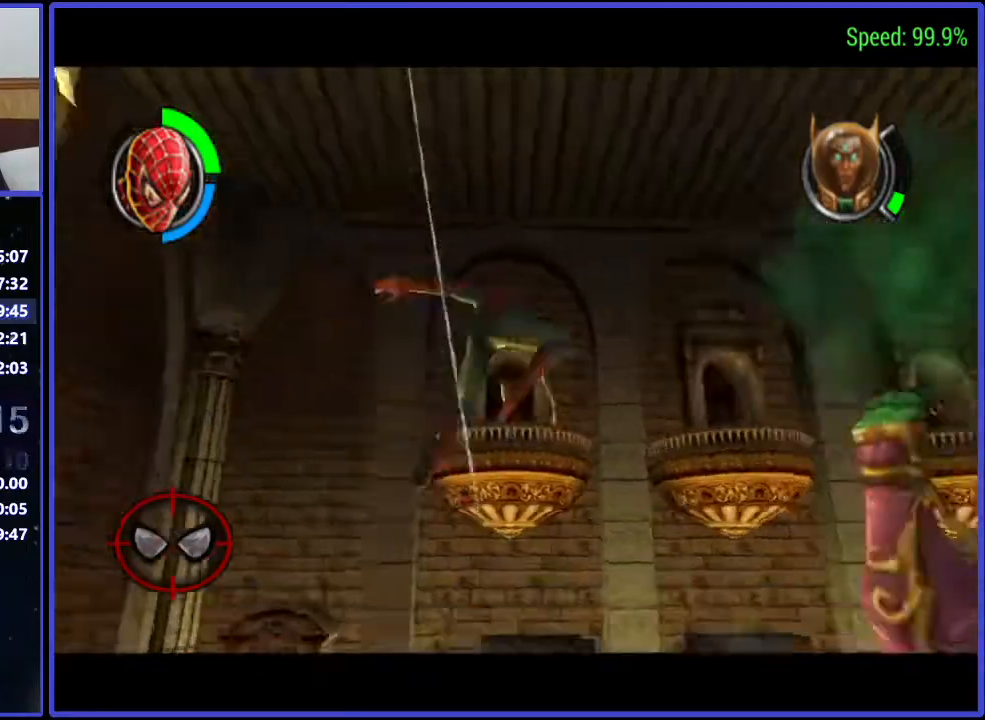
{"buttons": ["DPAD_UP", "DPAD_RIGHT"], "right_stick": "center", "button_events": []}
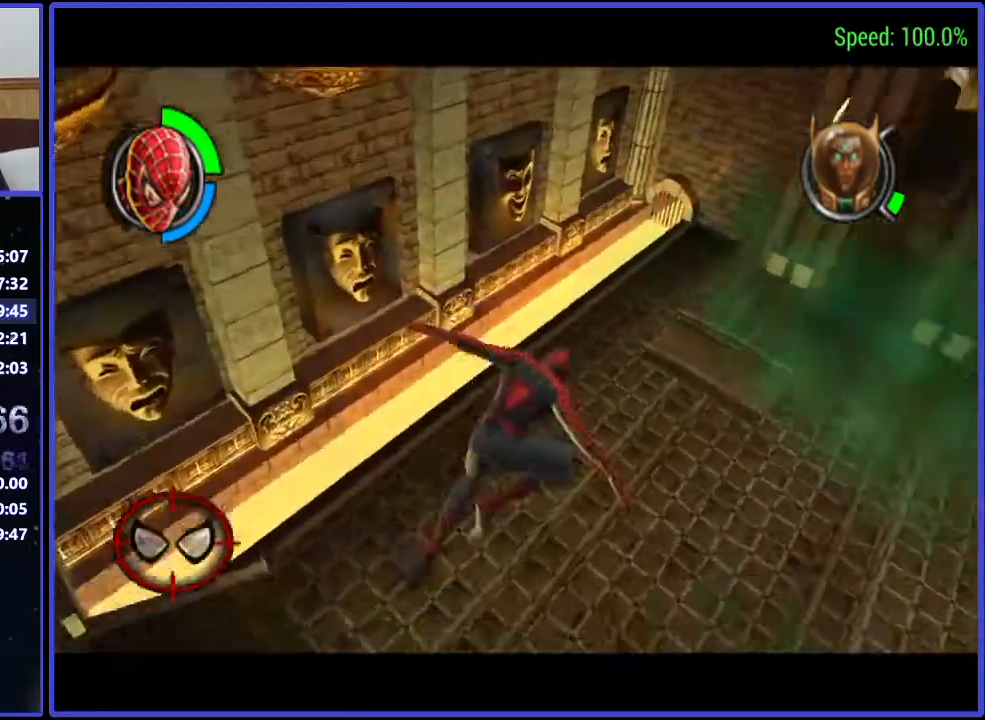
{"buttons": ["DPAD_UP", "DPAD_RIGHT"], "right_stick": "center", "button_events": [[200, "DPAD_RIGHT", "up"], [367, "DPAD_RIGHT", "down"]]}
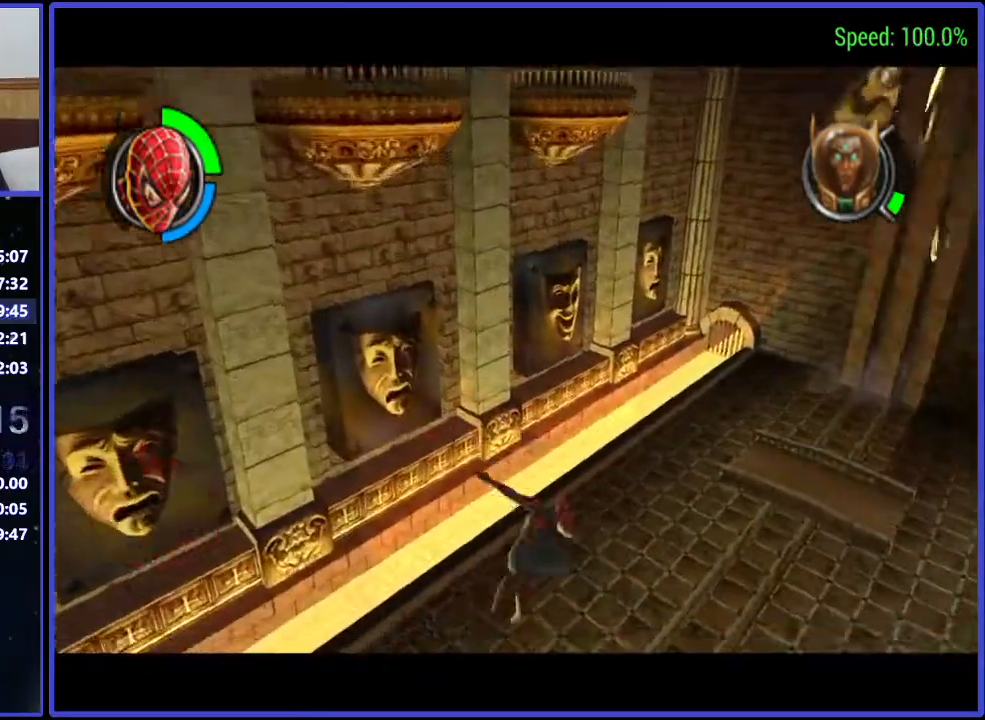
{"buttons": ["DPAD_RIGHT"], "right_stick": "center", "button_events": [[367, "DPAD_UP", "up"]]}
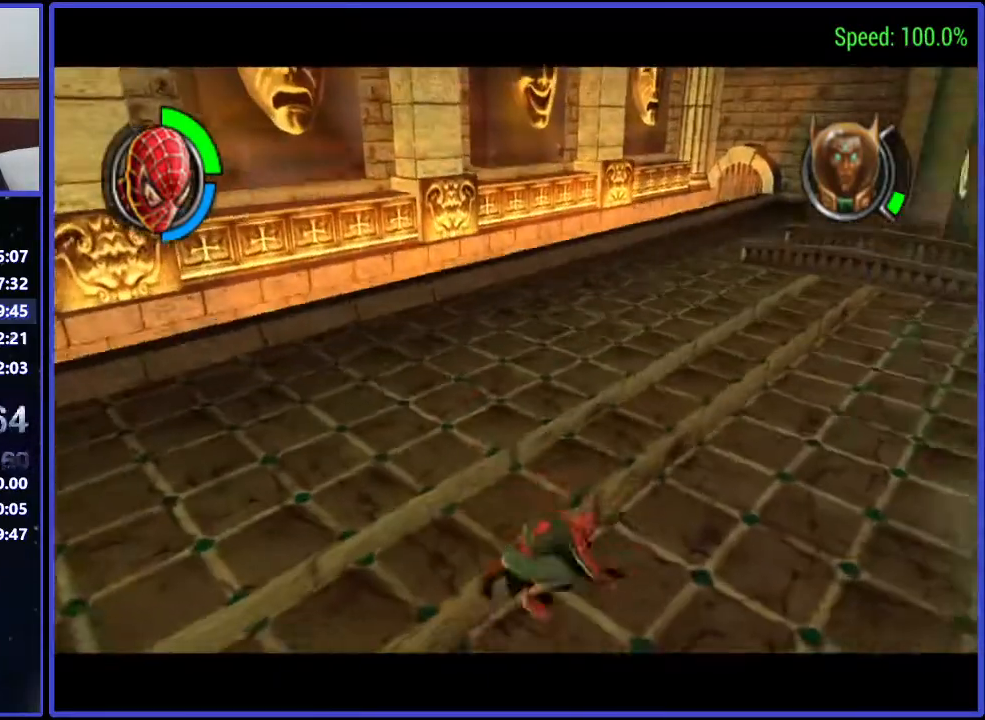
{"buttons": ["DPAD_RIGHT"], "right_stick": "center", "button_events": []}
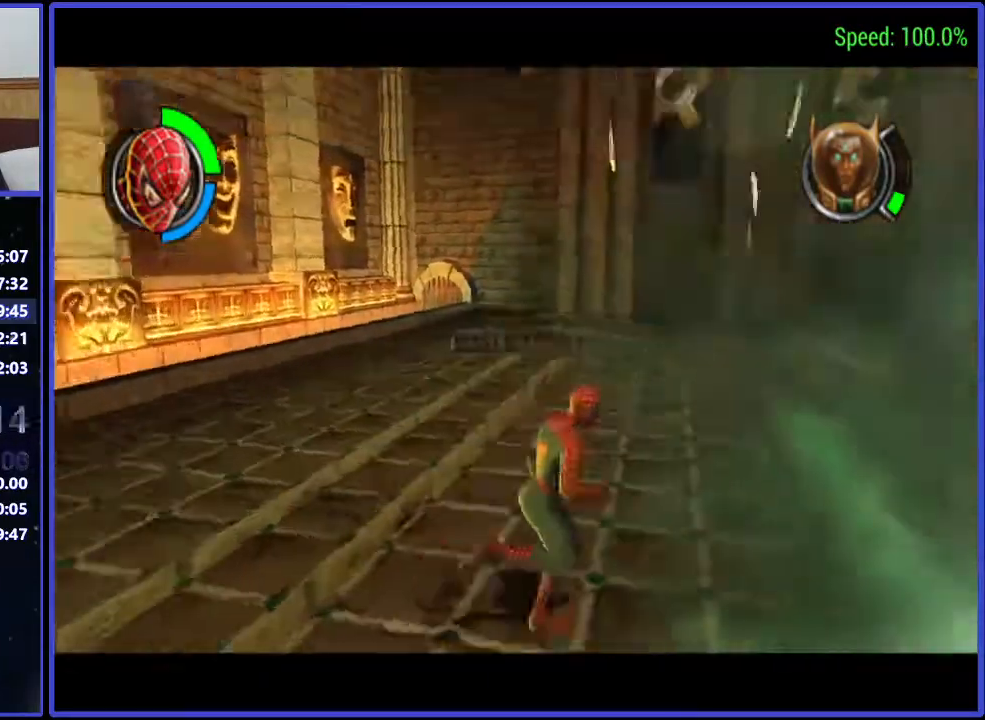
{"buttons": ["DPAD_LEFT"], "right_stick": "center", "button_events": [[133, "DPAD_UP", "down"], [200, "DPAD_RIGHT", "up"], [367, "DPAD_LEFT", "down"], [500, "DPAD_UP", "up"]]}
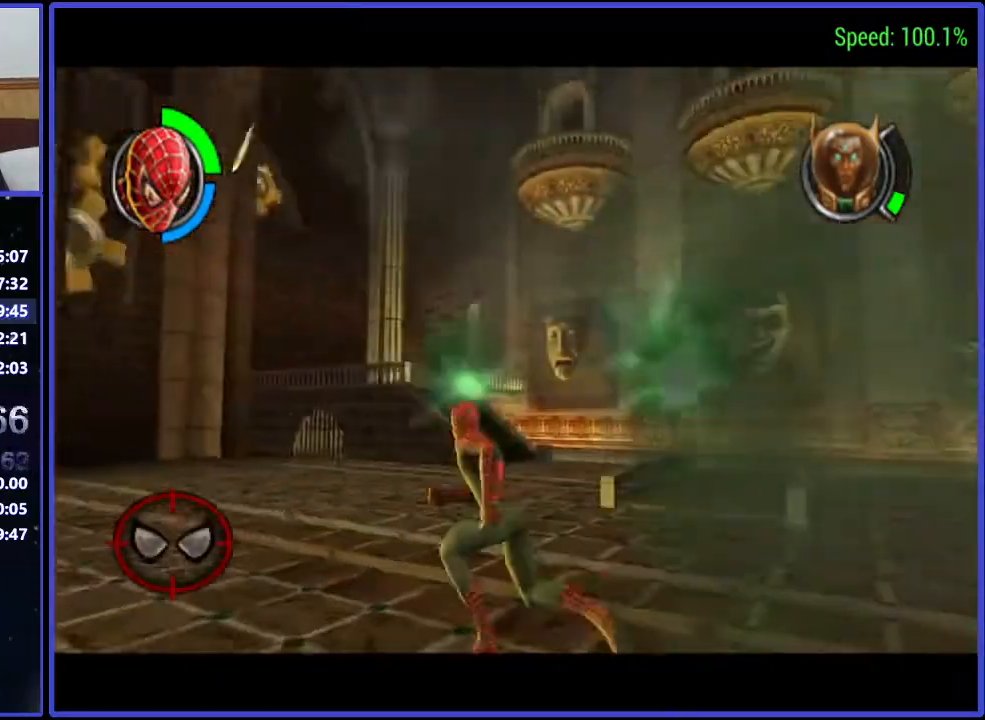
{"buttons": ["DPAD_DOWN"], "right_stick": "center", "button_events": [[133, "DPAD_DOWN", "down"], [500, "DPAD_LEFT", "up"]]}
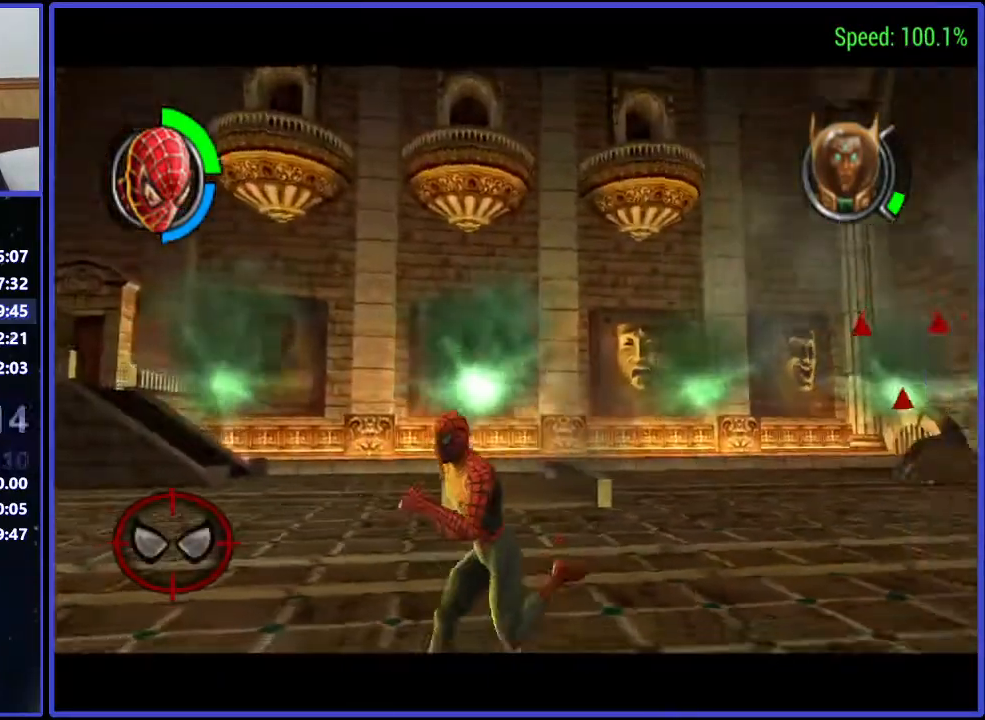
{"buttons": [], "right_stick": "center", "button_events": [[433, "DPAD_DOWN", "up"]]}
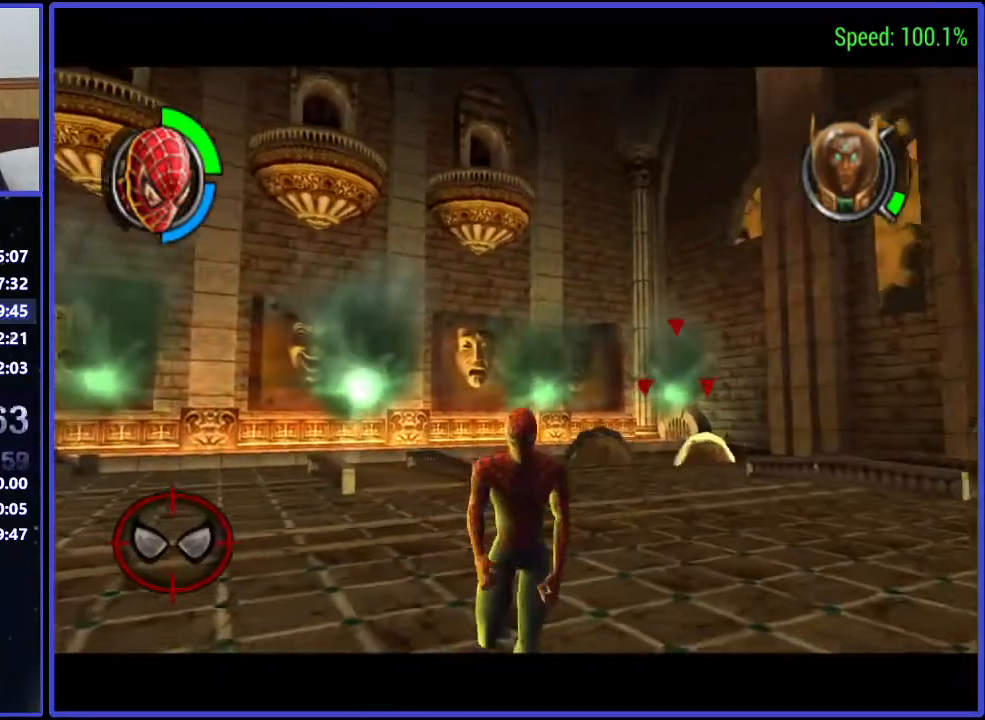
{"buttons": [], "right_stick": "center", "button_events": []}
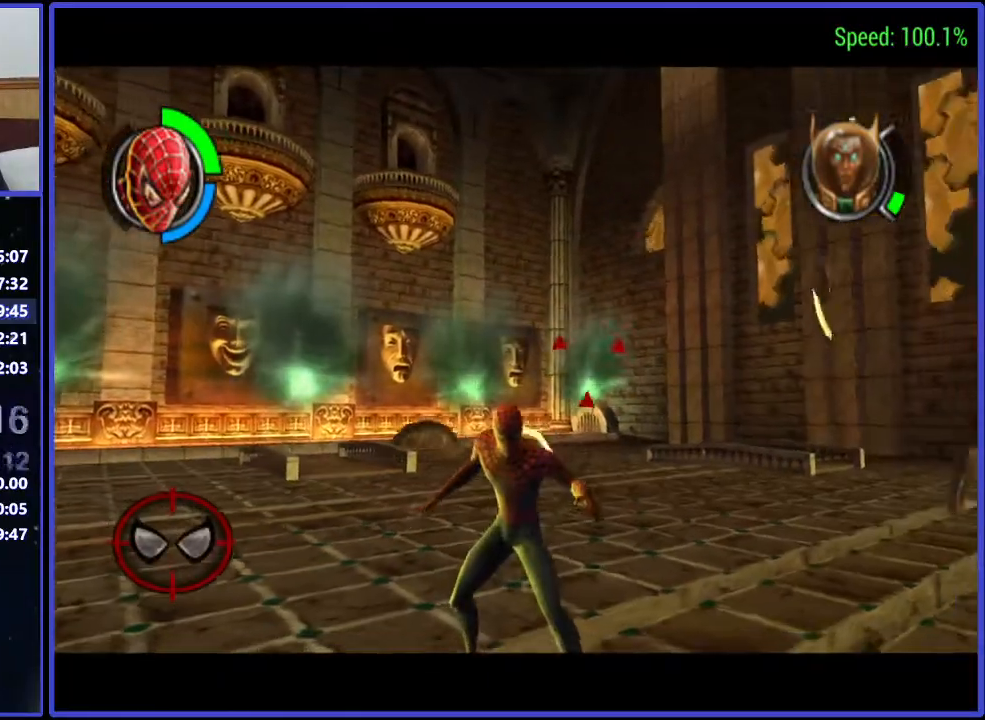
{"buttons": [], "right_stick": "center", "button_events": [[133, "DPAD_UP", "down"], [500, "DPAD_UP", "up"]]}
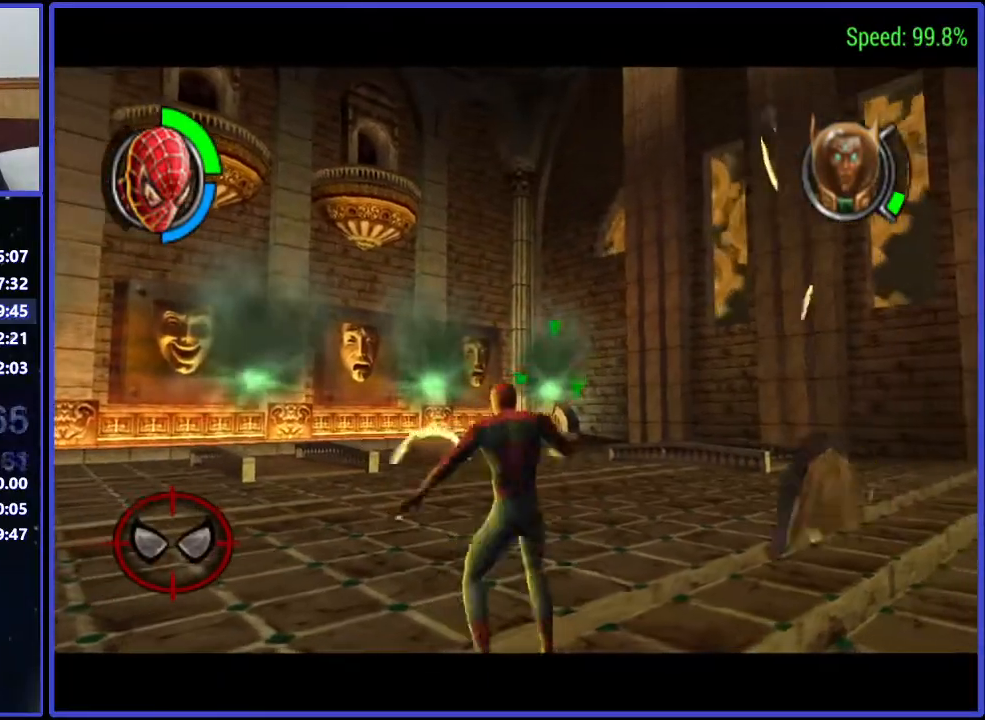
{"buttons": [], "right_stick": "center", "button_events": []}
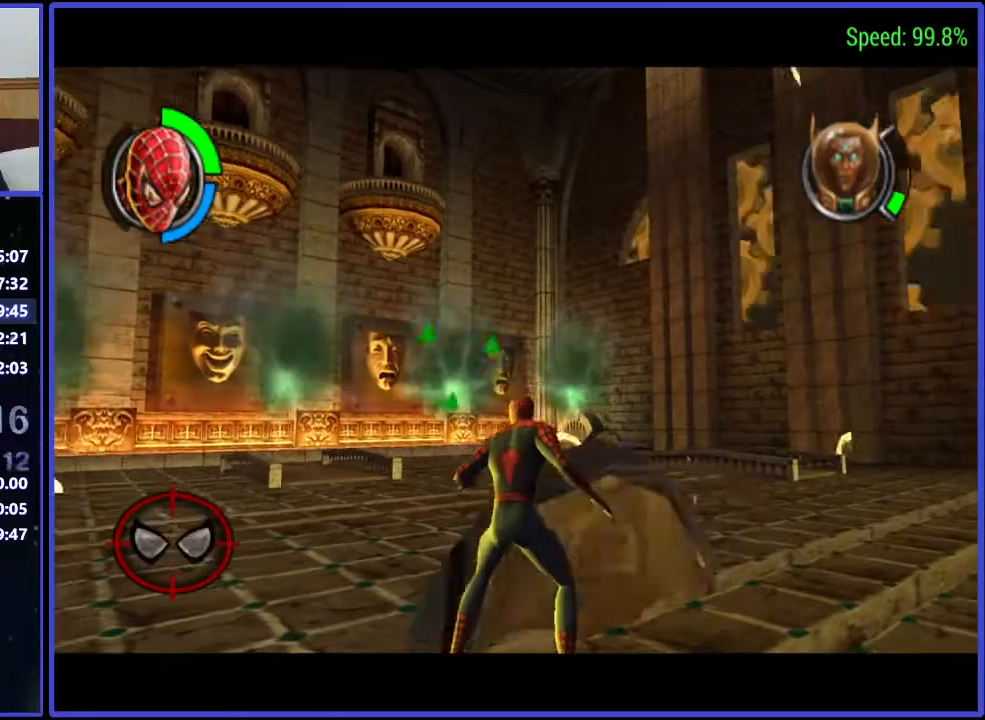
{"buttons": [], "right_stick": "center", "button_events": []}
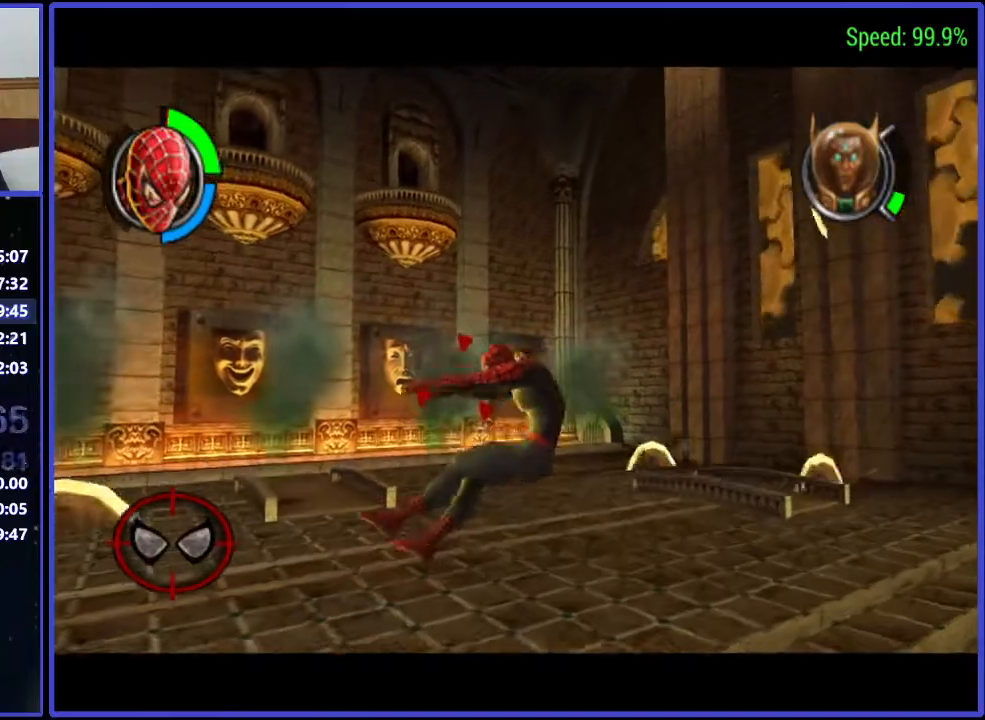
{"buttons": ["DPAD_UP", "DPAD_LEFT"], "right_stick": "center", "button_events": [[67, "DPAD_LEFT", "down"], [67, "DPAD_UP", "down"]]}
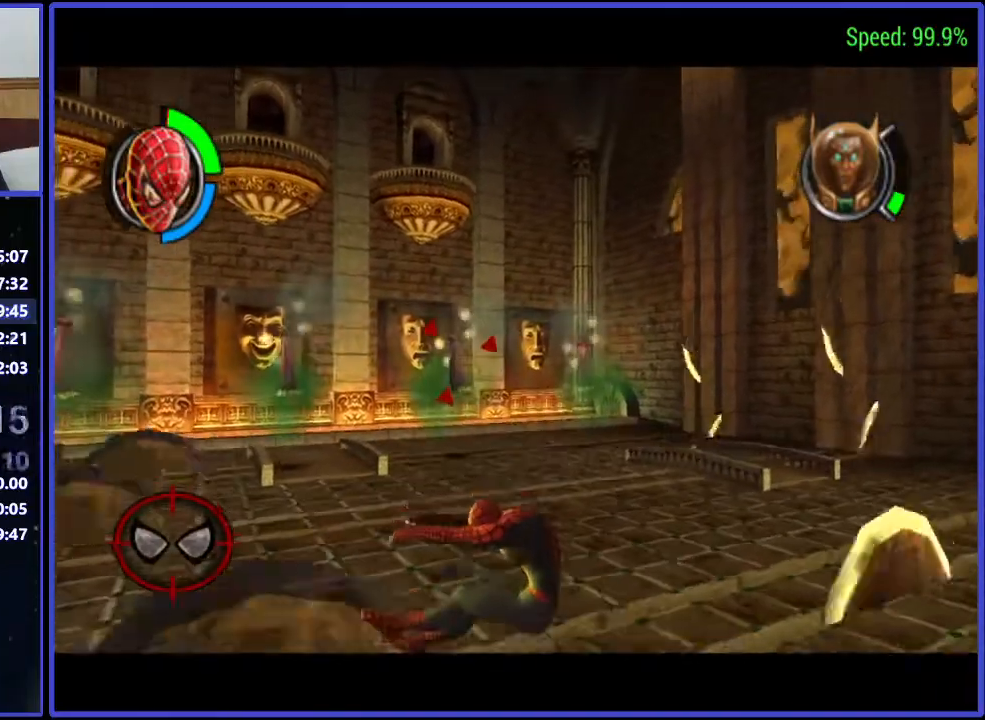
{"buttons": ["DPAD_UP", "DPAD_LEFT"], "right_stick": "center", "button_events": []}
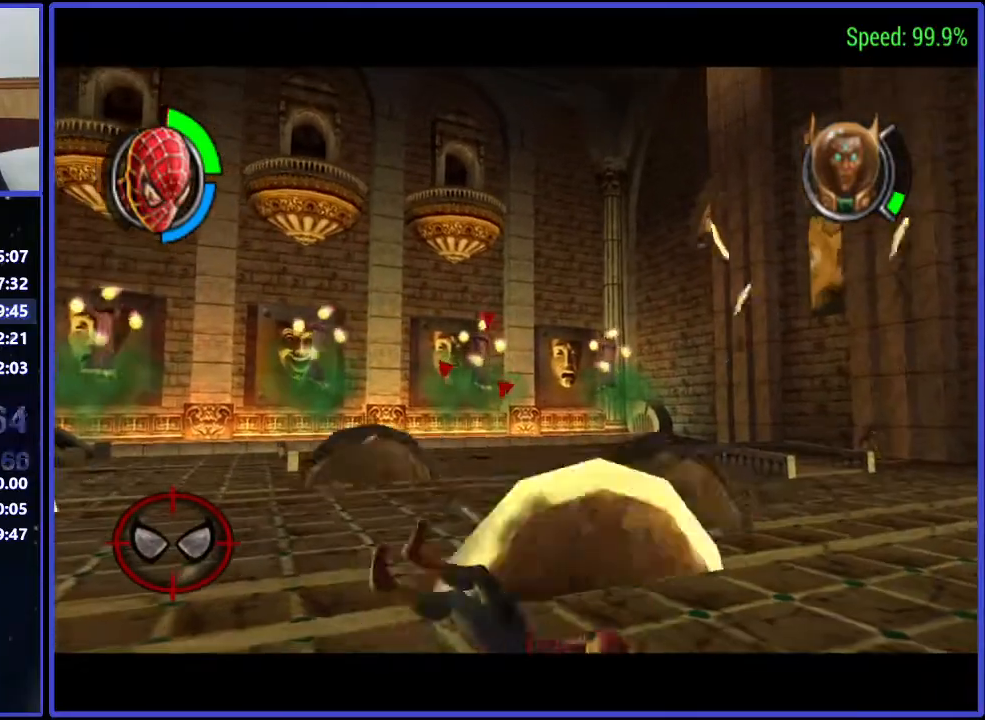
{"buttons": ["DPAD_UP", "DPAD_LEFT"], "right_stick": "center", "button_events": []}
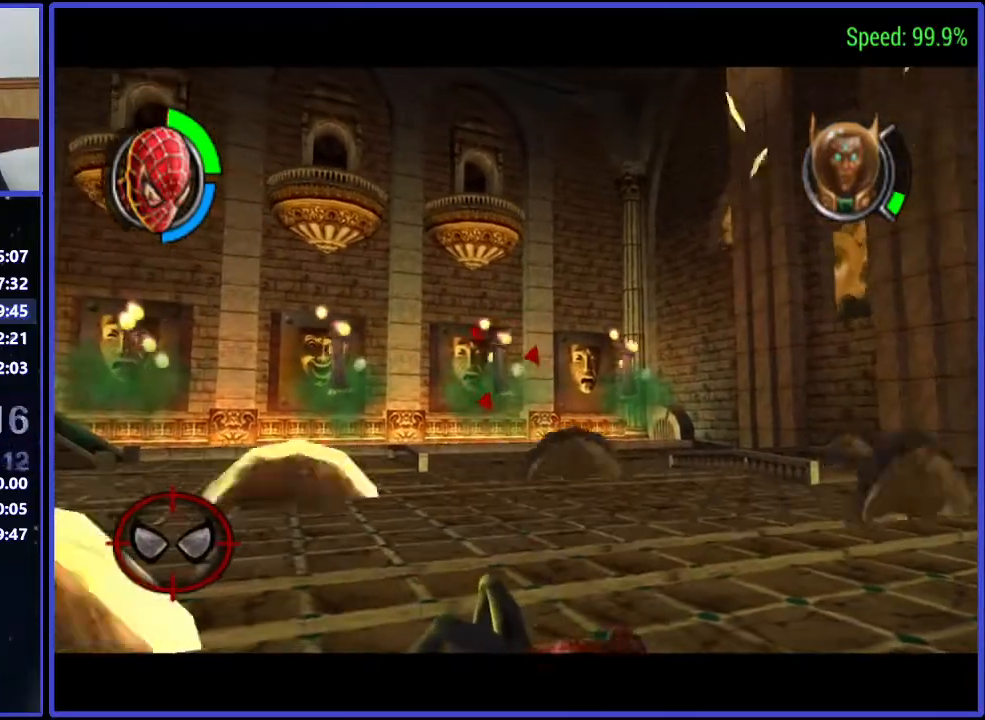
{"buttons": ["DPAD_UP", "DPAD_LEFT"], "right_stick": "center", "button_events": [[133, "DPAD_UP", "up"], [267, "A", "down"], [433, "DPAD_UP", "down"], [500, "A", "up"]]}
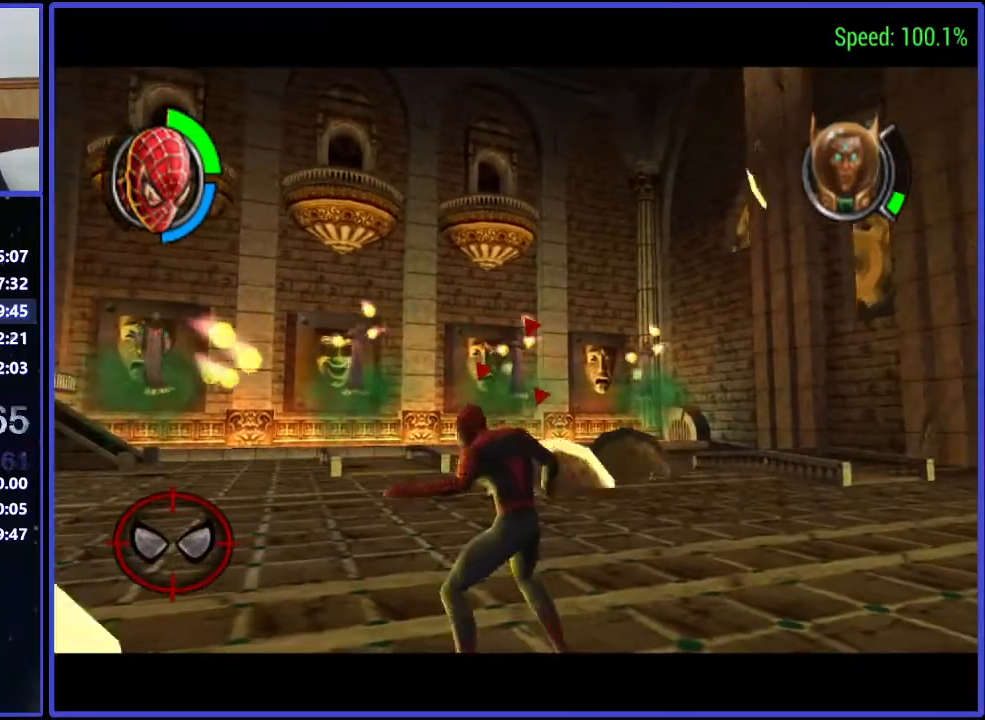
{"buttons": ["DPAD_LEFT"], "right_stick": "center", "button_events": [[67, "DPAD_UP", "up"], [67, "Y", "down"], [300, "DPAD_UP", "down"], [300, "Y", "up"], [367, "Y", "down"], [433, "Y", "up"], [500, "DPAD_UP", "up"]]}
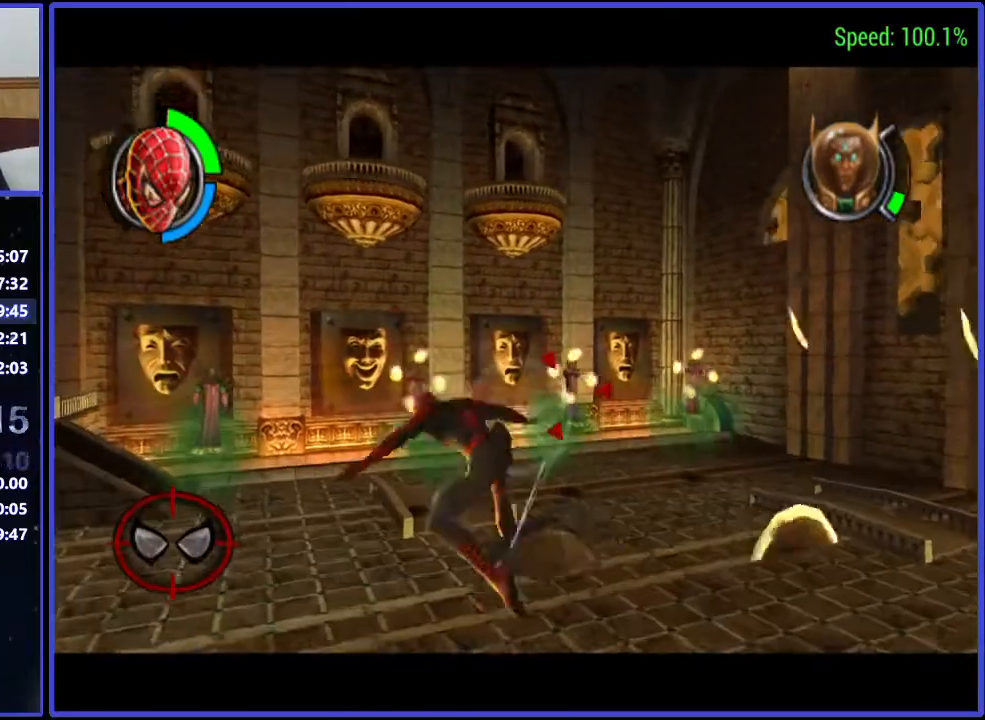
{"buttons": ["DPAD_UP", "DPAD_LEFT"], "right_stick": "center", "button_events": [[433, "DPAD_UP", "down"]]}
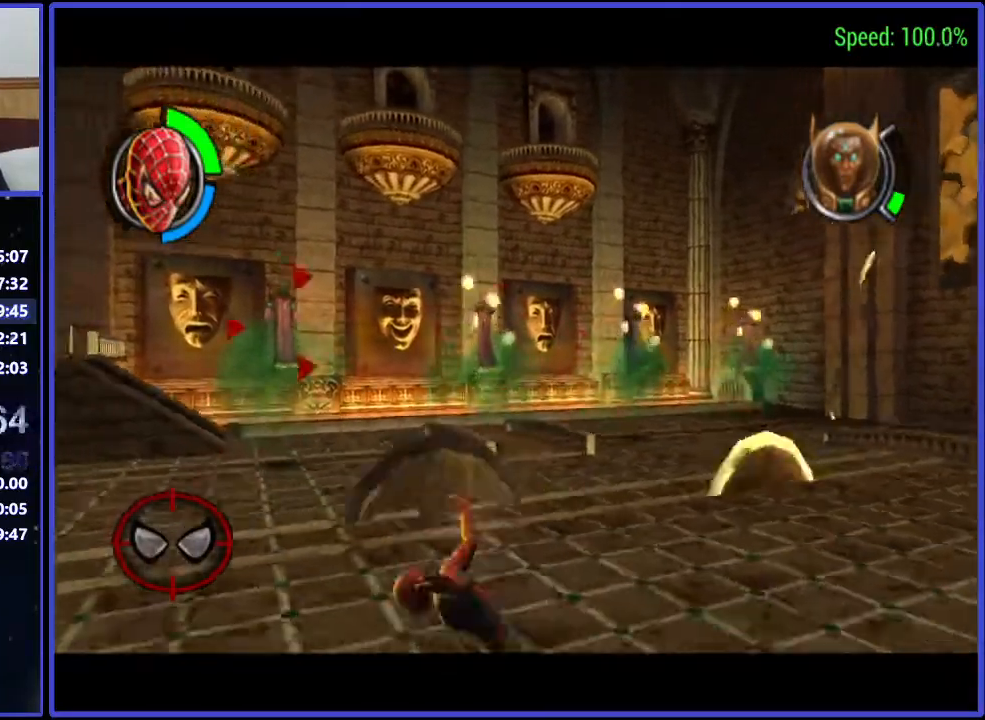
{"buttons": ["Y", "DPAD_UP", "DPAD_LEFT"], "right_stick": "center", "button_events": [[133, "A", "down"], [267, "A", "up"], [300, "Y", "down"], [433, "Y", "up"], [500, "Y", "down"]]}
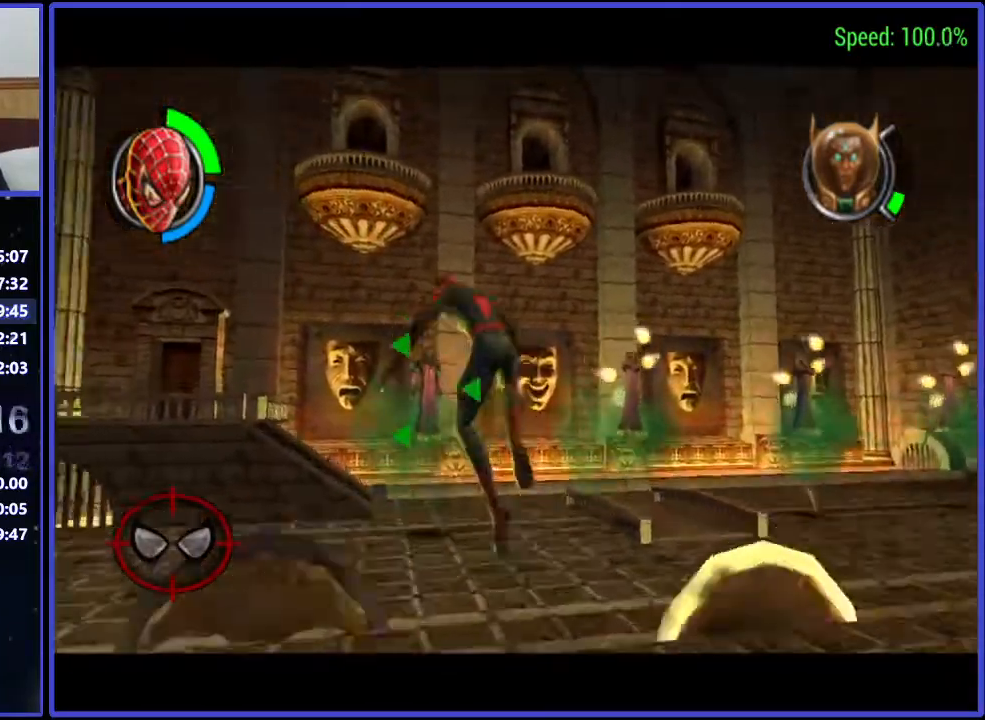
{"buttons": ["DPAD_RIGHT"], "right_stick": "right", "button_events": [[67, "DPAD_LEFT", "up"], [67, "Y", "up"], [133, "Y", "down"], [200, "DPAD_RIGHT", "down"], [200, "Y", "up"], [300, "DPAD_UP", "up"]]}
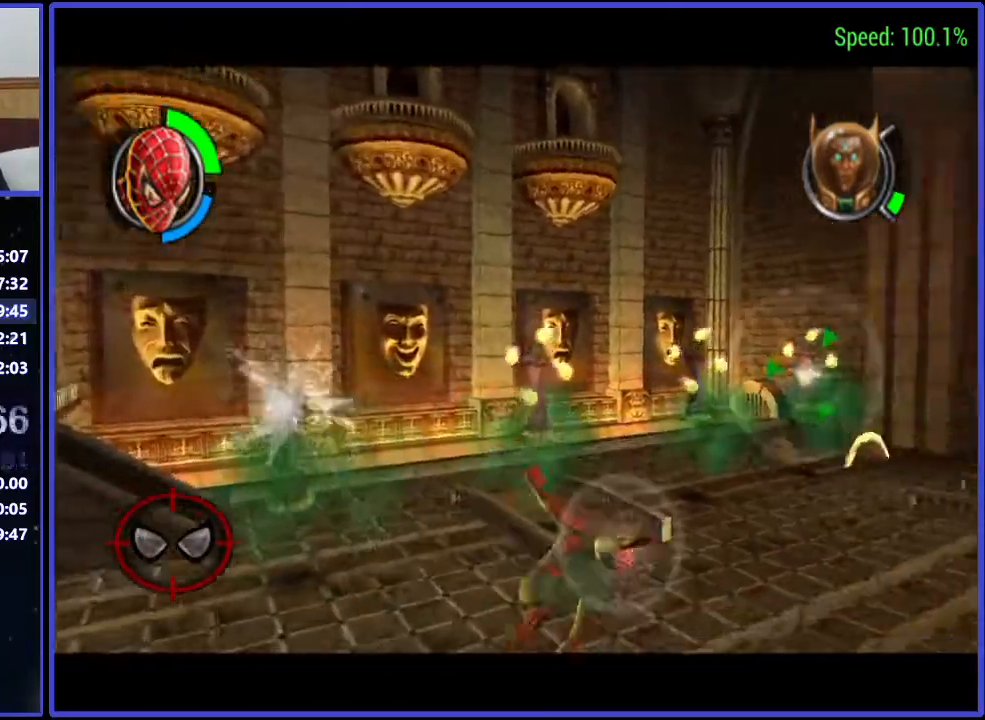
{"buttons": ["Y", "DPAD_UP", "DPAD_RIGHT"], "right_stick": "center", "button_events": [[233, "A", "down"], [367, "A", "up"], [367, "DPAD_UP", "down"], [500, "Y", "down"]]}
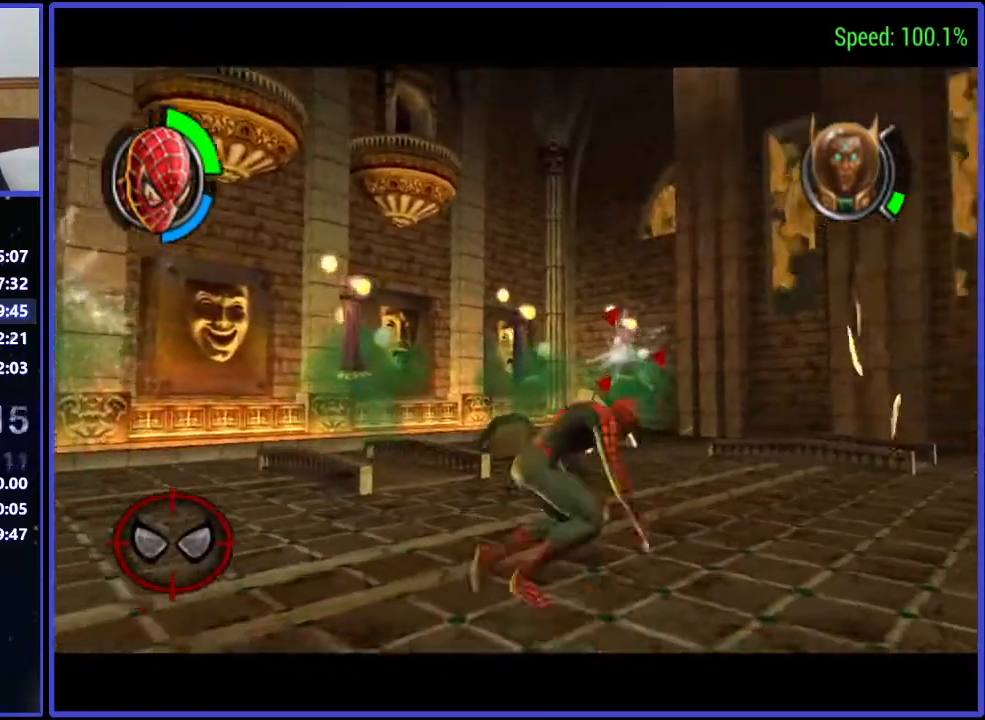
{"buttons": ["DPAD_DOWN", "DPAD_LEFT"], "right_stick": "left", "button_events": [[67, "DPAD_RIGHT", "up"], [67, "Y", "up"], [133, "Y", "down"], [267, "DPAD_LEFT", "down"], [267, "Y", "up"], [433, "DPAD_UP", "up"], [500, "DPAD_DOWN", "down"]]}
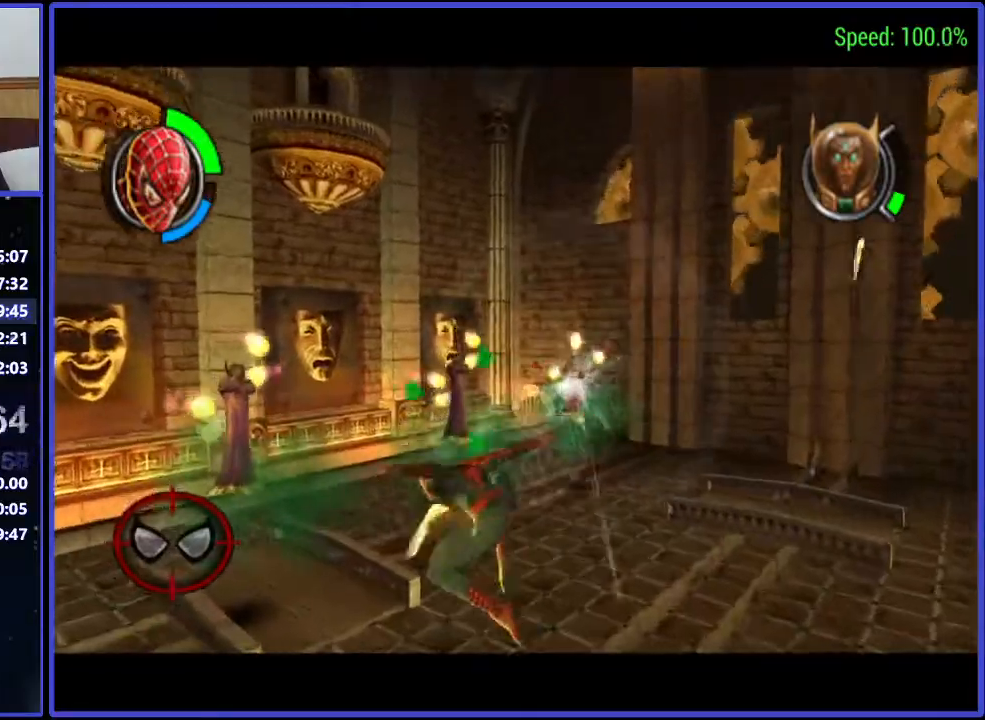
{"buttons": ["A", "DPAD_DOWN", "DPAD_LEFT"], "right_stick": "center", "button_events": [[500, "A", "down"]]}
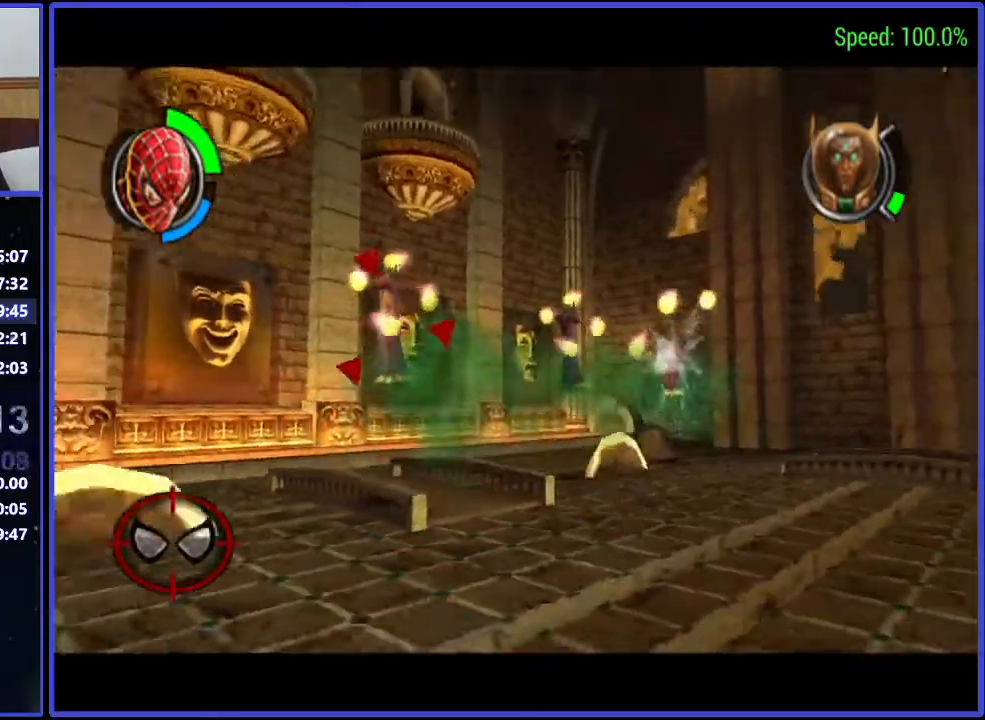
{"buttons": ["DPAD_UP"], "right_stick": "center", "button_events": [[133, "A", "up"], [200, "DPAD_DOWN", "up"], [200, "DPAD_UP", "down"], [300, "DPAD_LEFT", "up"], [433, "Y", "down"], [500, "Y", "up"]]}
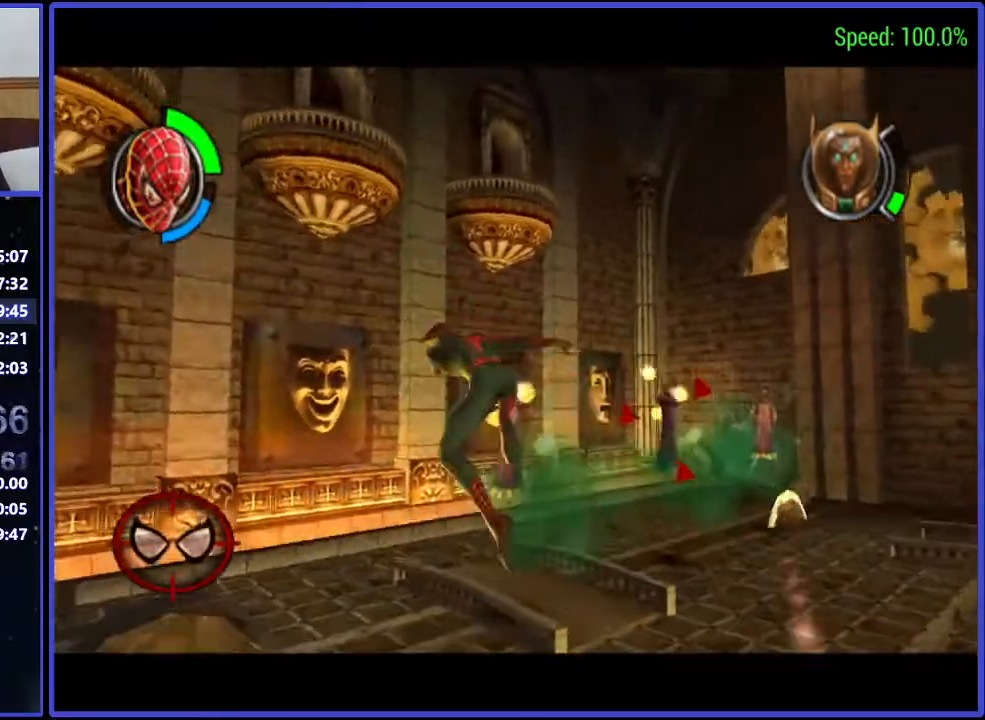
{"buttons": ["DPAD_UP", "DPAD_RIGHT"], "right_stick": "center", "button_events": [[67, "Y", "down"], [133, "DPAD_RIGHT", "down"], [367, "Y", "up"]]}
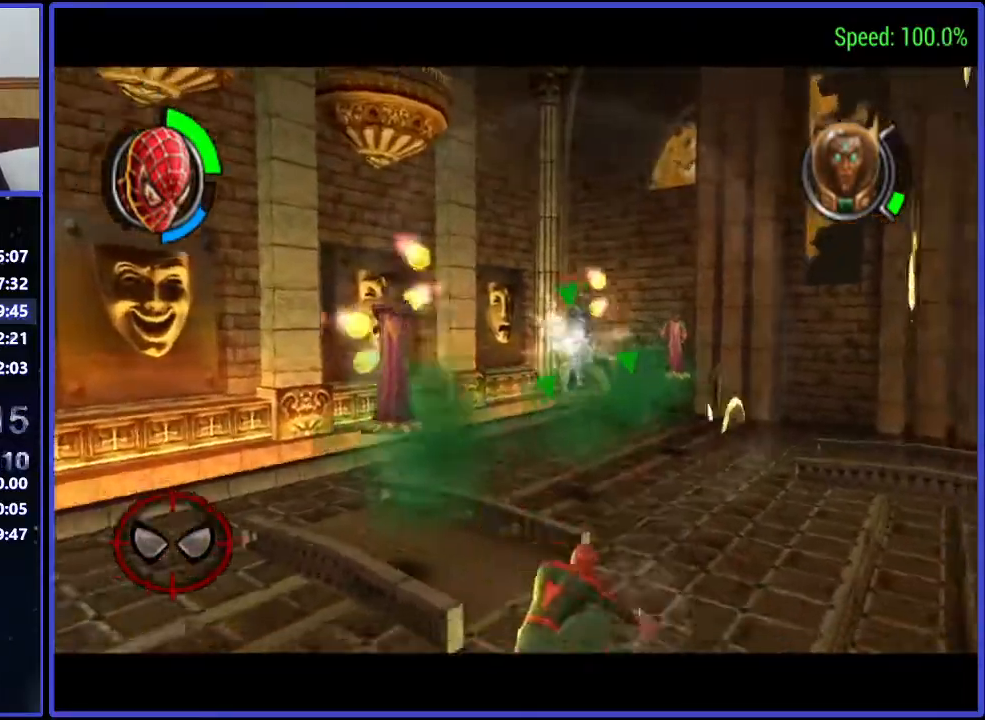
{"buttons": ["DPAD_UP", "DPAD_RIGHT"], "right_stick": "center", "button_events": []}
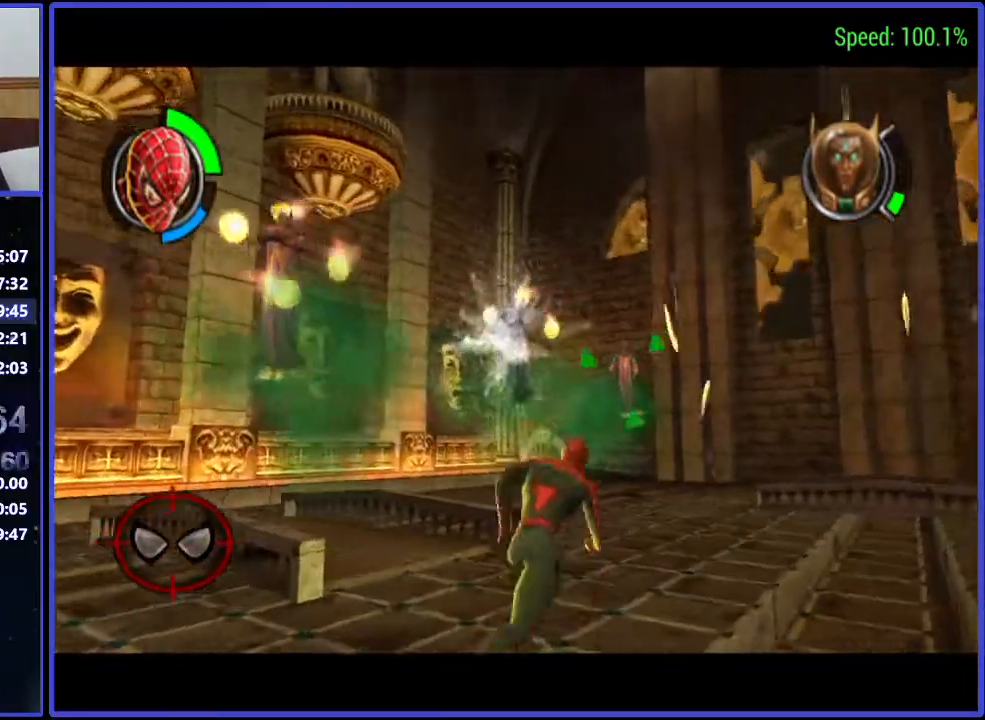
{"buttons": ["DPAD_UP", "DPAD_RIGHT"], "right_stick": "center", "button_events": [[67, "A", "down"], [67, "DPAD_RIGHT", "up"], [133, "A", "up"], [233, "Y", "down"], [367, "DPAD_RIGHT", "down"], [367, "Y", "up"], [433, "Y", "down"], [500, "Y", "up"]]}
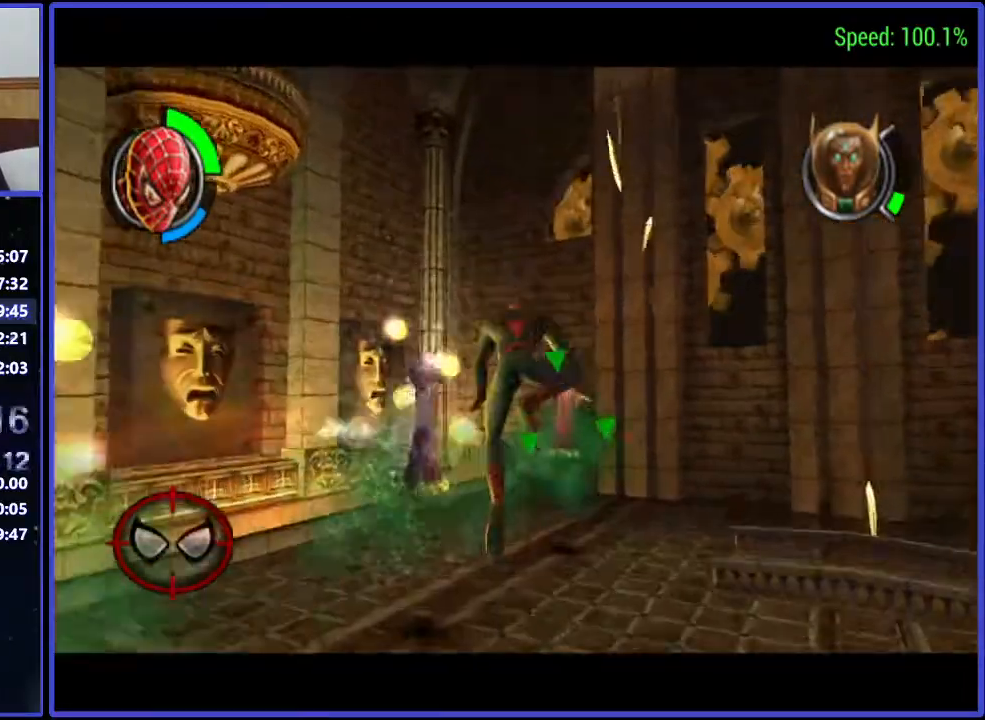
{"buttons": ["DPAD_DOWN"], "right_stick": "center", "button_events": [[200, "DPAD_UP", "up"], [233, "DPAD_DOWN", "down"], [500, "DPAD_RIGHT", "up"]]}
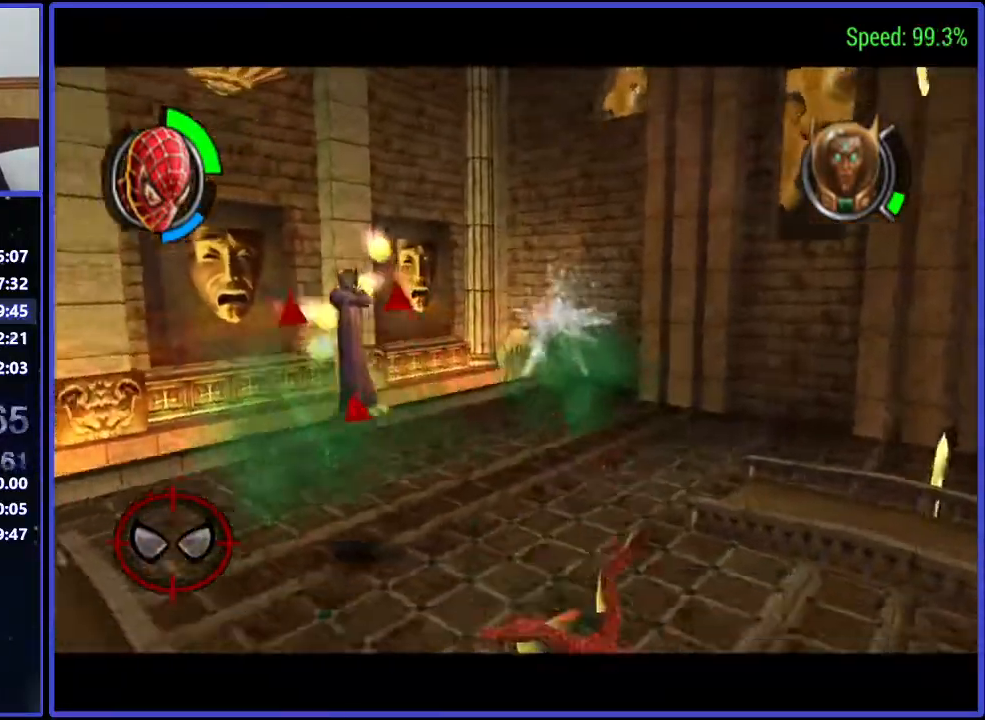
{"buttons": ["DPAD_LEFT"], "right_stick": "left", "button_events": [[167, "A", "down"], [167, "DPAD_LEFT", "down"], [300, "A", "up"], [367, "DPAD_DOWN", "up"]]}